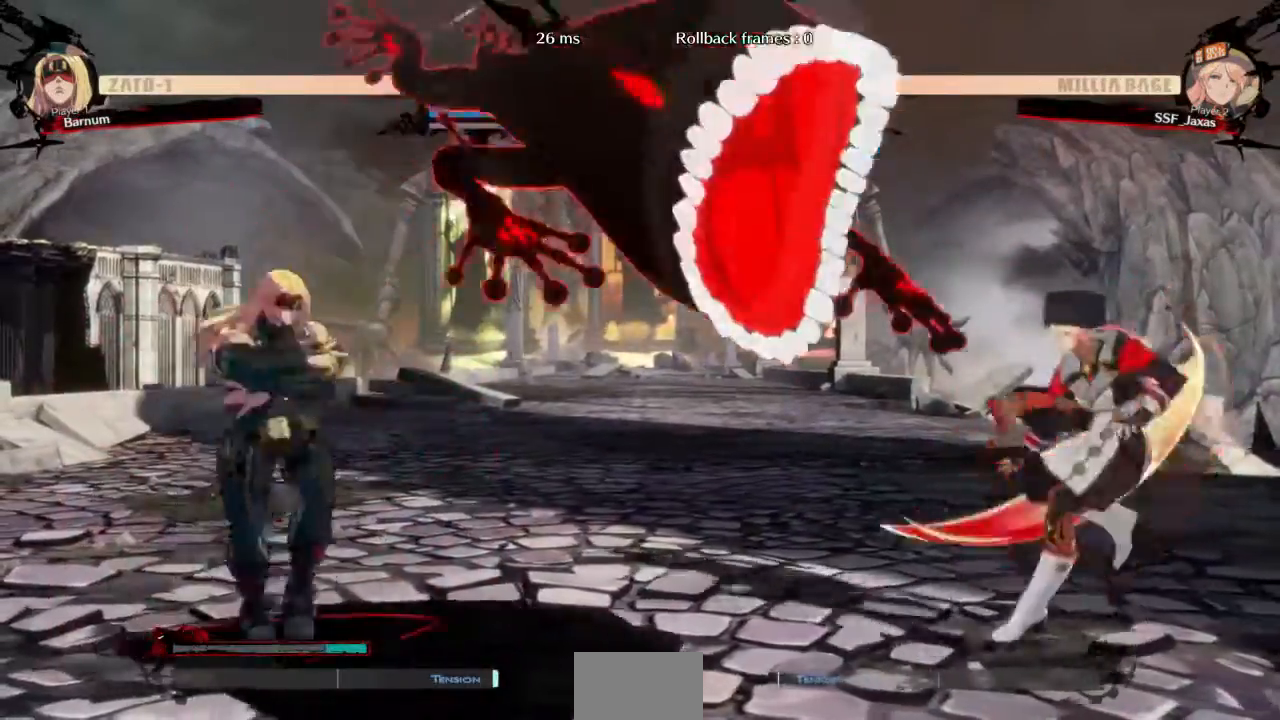
Gameplay with a controller (arcade stick); each line is a JSON object with the inputs held at the frame after it. "events" lists button and stick changes between this image and that frame as [ms after this image, input, new state], when the widget could be followed in between. Not read: L3 R3 SELECT START.
{"buttons": ["DPAD_LEFT"], "events": [[400, "DPAD_RIGHT", "up"], [433, "DPAD_LEFT", "down"]]}
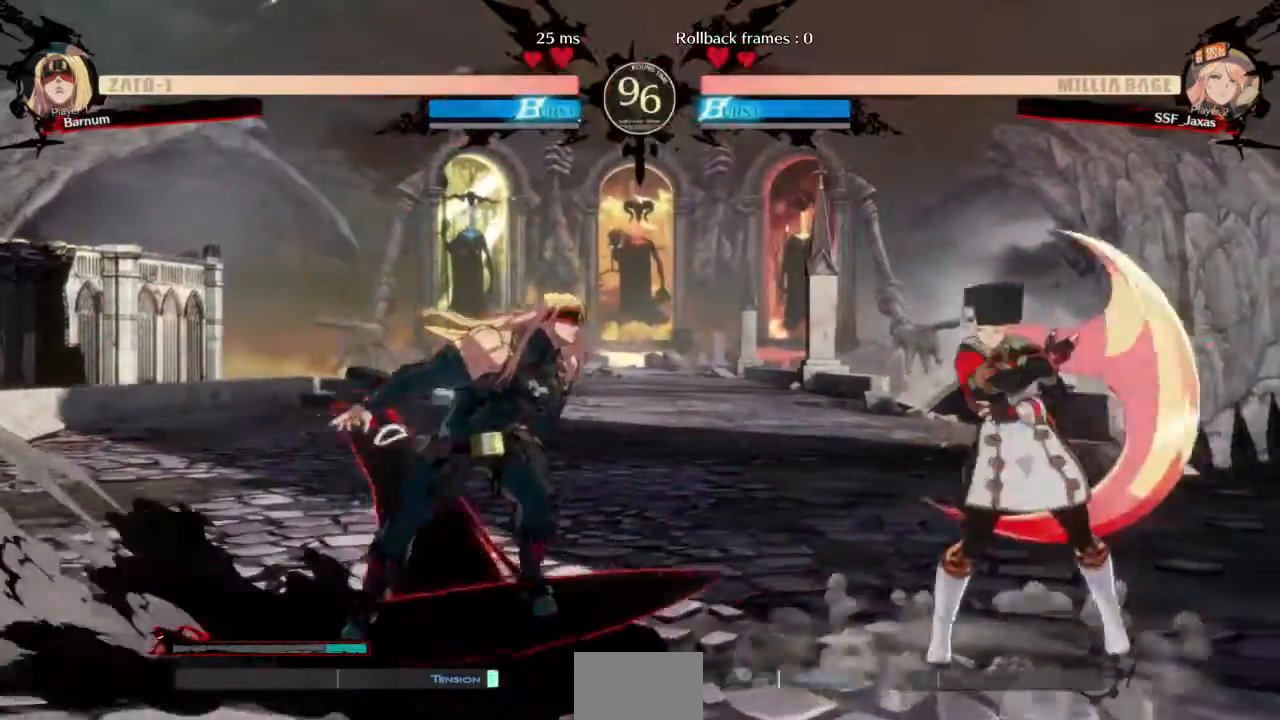
{"buttons": ["DPAD_DOWN", "DPAD_RIGHT"], "events": [[67, "DPAD_LEFT", "up"], [100, "DPAD_RIGHT", "down"], [434, "DPAD_DOWN", "down"]]}
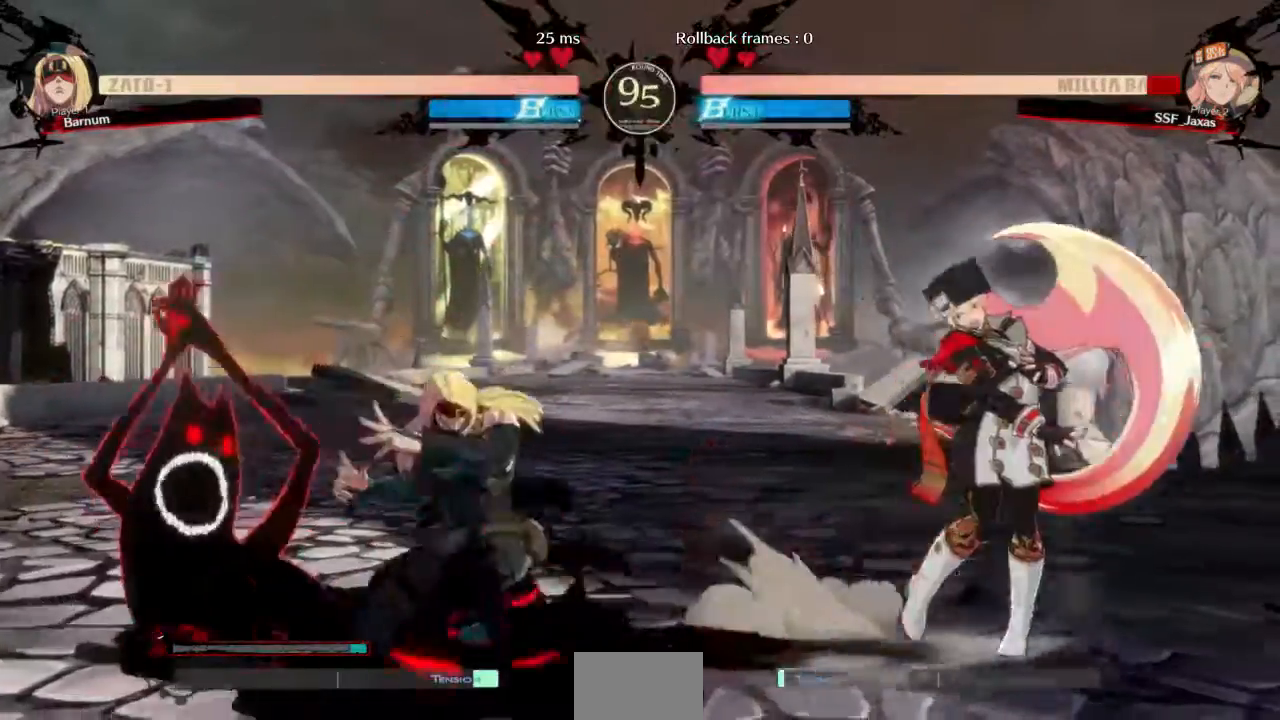
{"buttons": ["DPAD_LEFT"], "events": [[500, "DPAD_DOWN", "up"], [500, "DPAD_LEFT", "down"], [500, "DPAD_RIGHT", "up"]]}
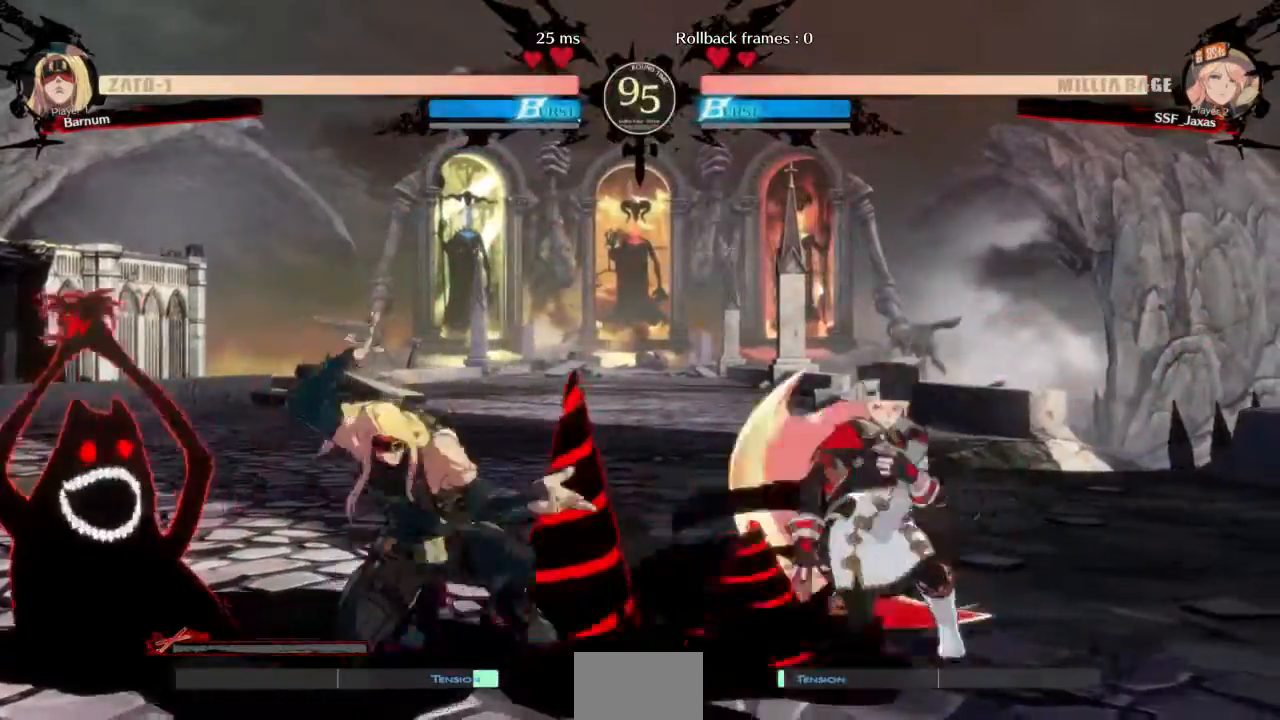
{"buttons": ["DPAD_RIGHT"], "events": [[34, "DPAD_UP", "down"], [67, "L1", "down"], [100, "DPAD_LEFT", "up"], [134, "DPAD_UP", "up"], [134, "L1", "up"], [200, "DPAD_RIGHT", "down"], [234, "CROSS", "down"], [301, "CROSS", "up"]]}
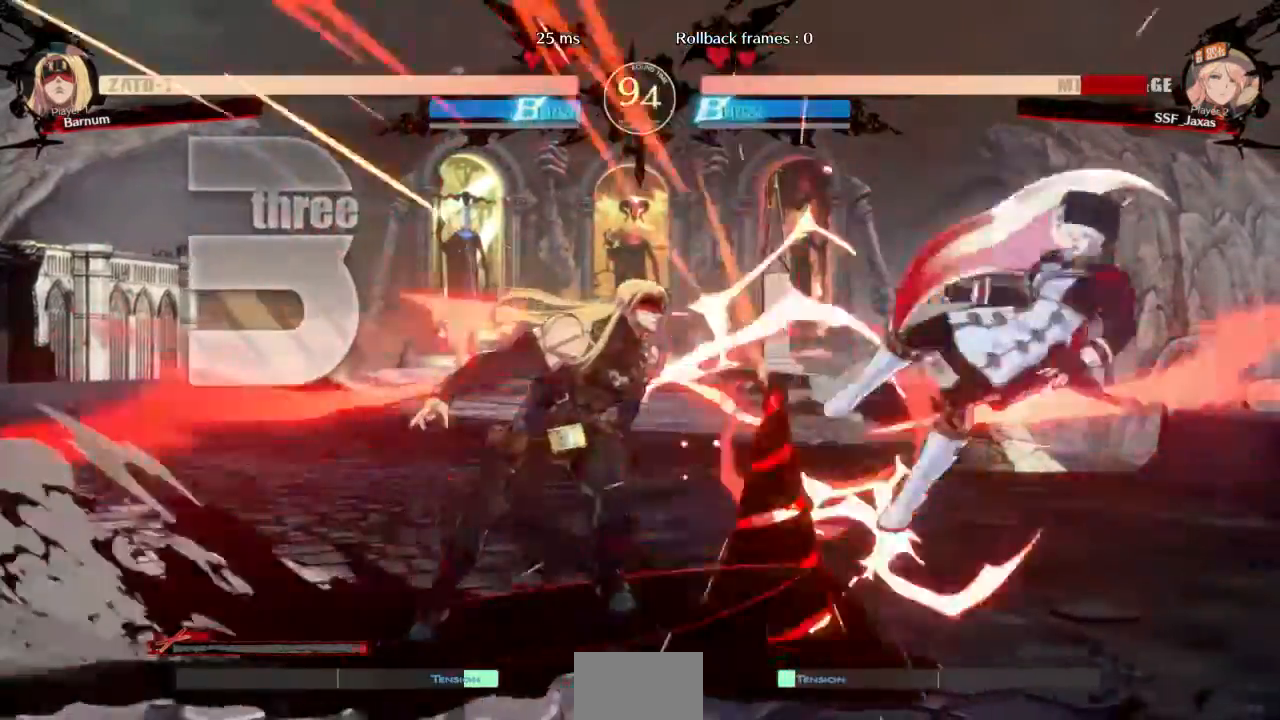
{"buttons": ["DPAD_RIGHT"], "events": [[133, "SQUARE", "down"], [133, "TRIANGLE", "down"], [267, "SQUARE", "up"], [267, "TRIANGLE", "up"]]}
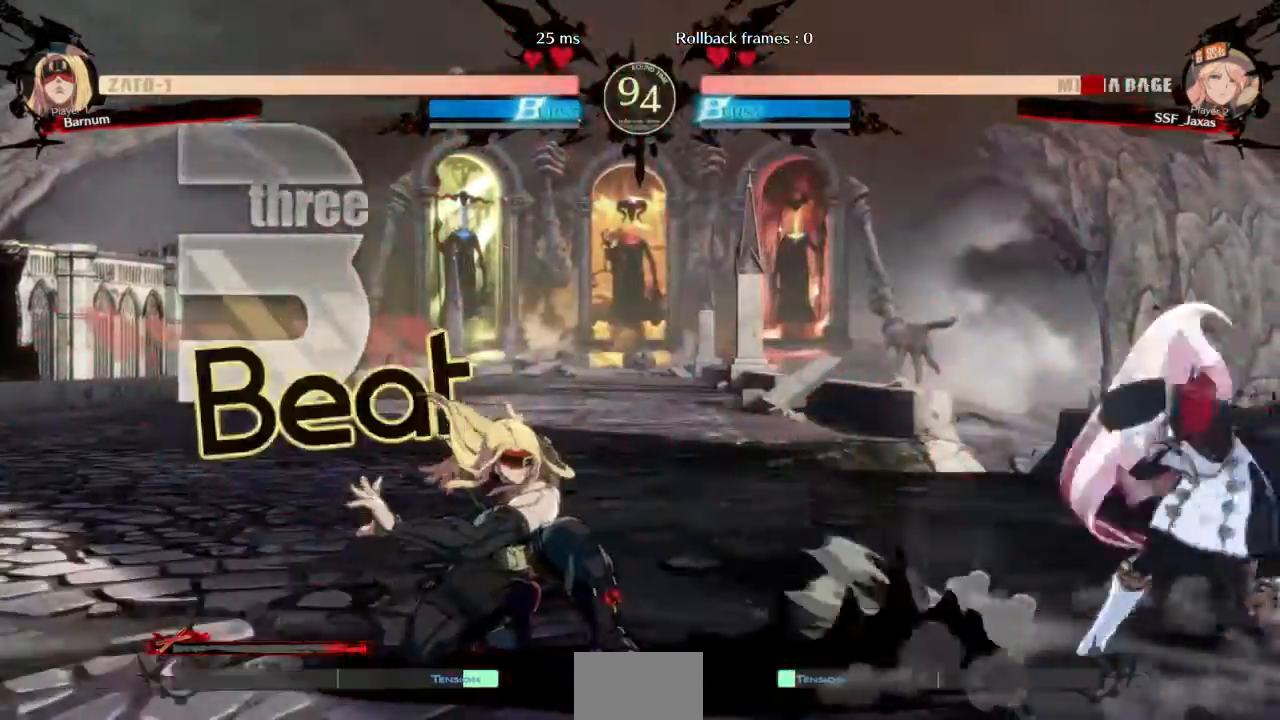
{"buttons": [], "events": [[34, "DPAD_DOWN", "down"], [267, "DPAD_DOWN", "up"], [267, "DPAD_RIGHT", "up"], [301, "DPAD_LEFT", "down"], [467, "DPAD_LEFT", "up"]]}
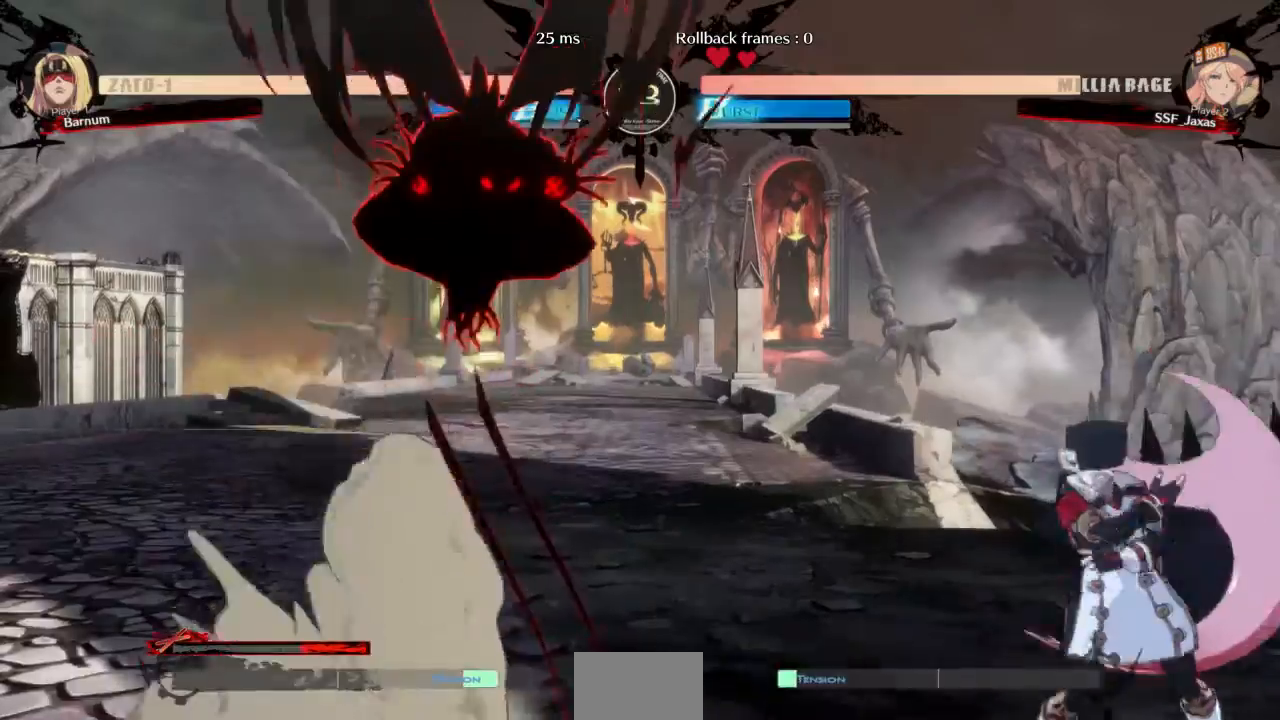
{"buttons": ["DPAD_LEFT"], "events": [[34, "DPAD_RIGHT", "down"], [201, "DPAD_RIGHT", "up"], [234, "DPAD_LEFT", "down"]]}